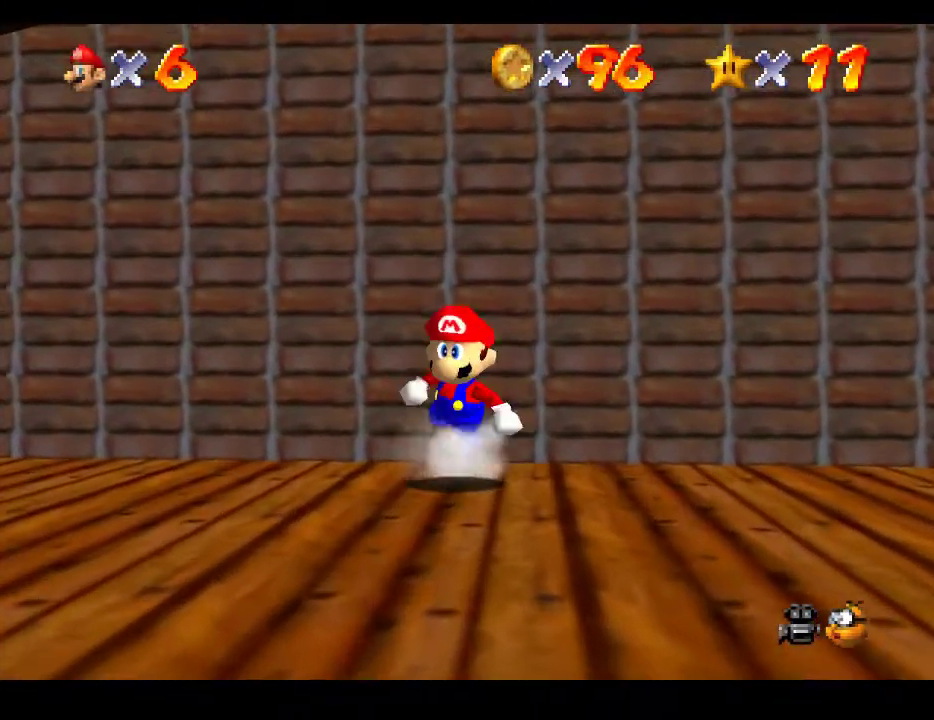
Gameplay with a controller (Xbox layout); each line is a JSON object with the inputs held at the frame after it. "events" lists button and stick changes between this image and that frame as [ms after this image, input, new state], when the widget could be followed in between. Not read: L3 R3.
{"buttons": [], "left_stick": "left", "right_stick": "center", "events": [[300, "left_stick", "left"]]}
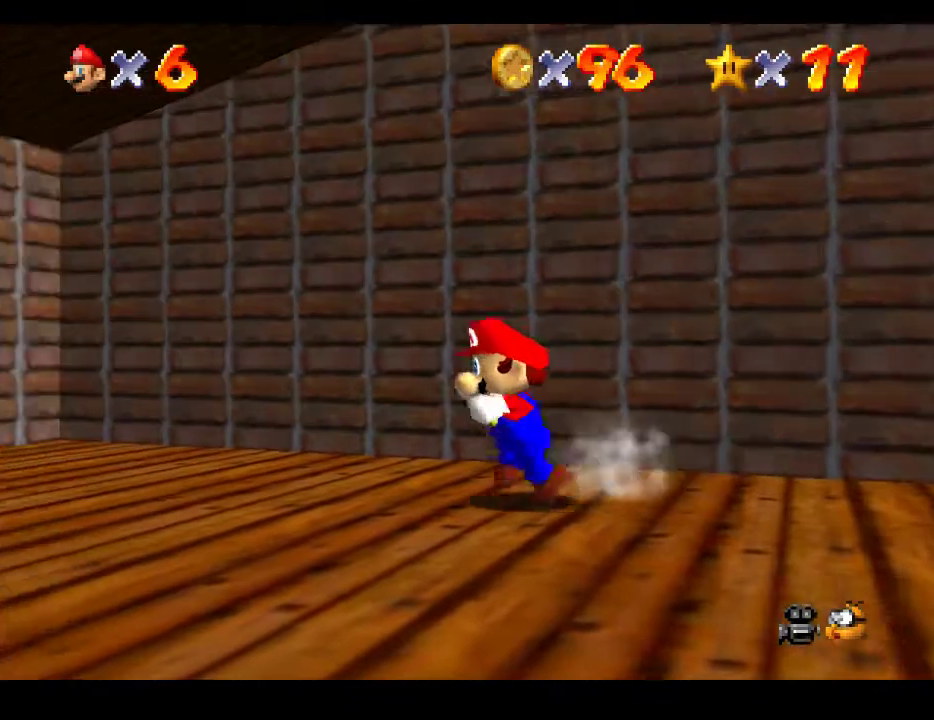
{"buttons": [], "left_stick": "up-left", "right_stick": "center", "events": [[217, "left_stick", "up-left"]]}
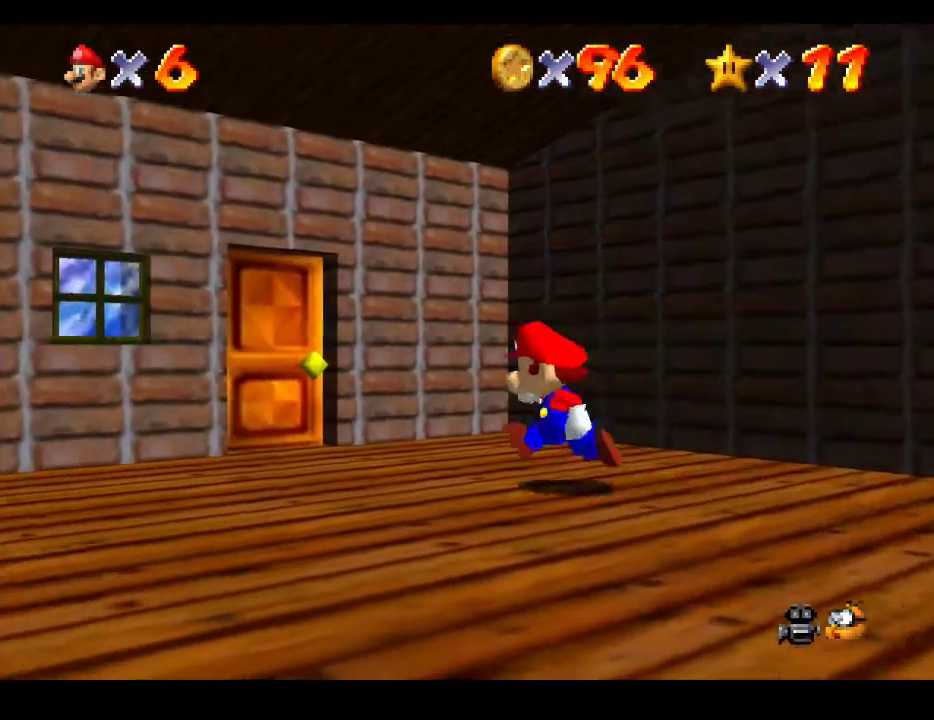
{"buttons": [], "left_stick": "up-left", "right_stick": "center", "events": []}
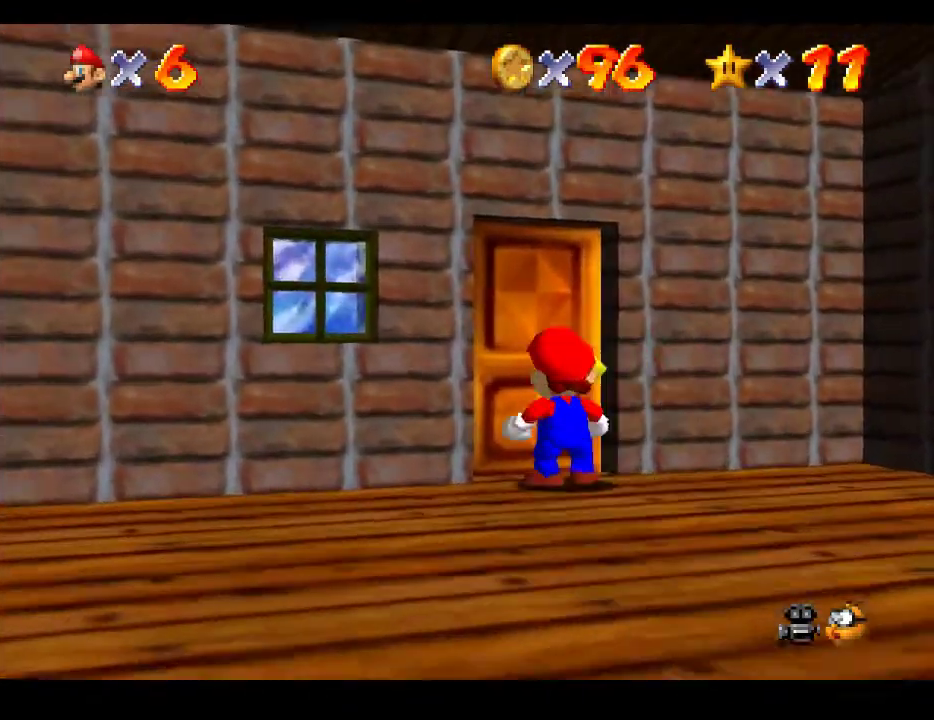
{"buttons": [], "left_stick": "center", "right_stick": "center", "events": [[417, "left_stick", "center"]]}
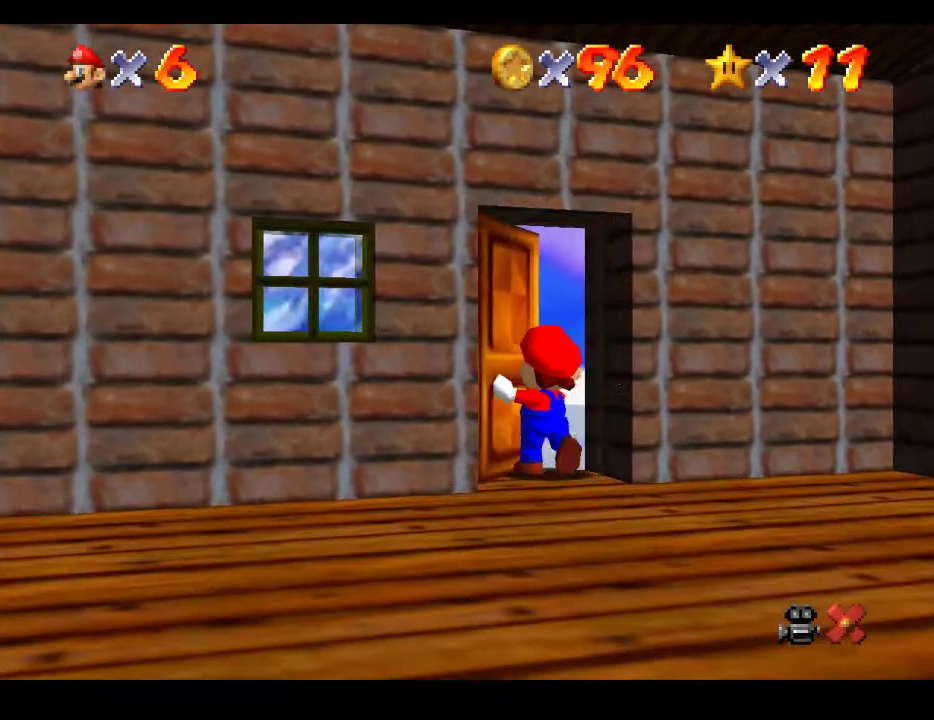
{"buttons": [], "left_stick": "center", "right_stick": "center", "events": []}
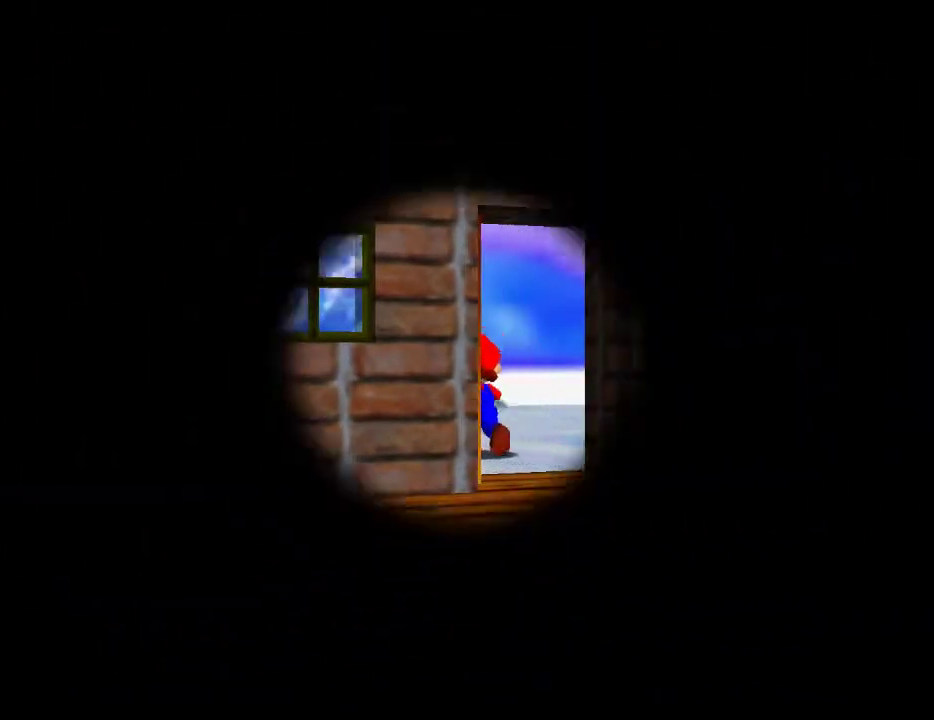
{"buttons": [], "left_stick": "center", "right_stick": "center", "events": []}
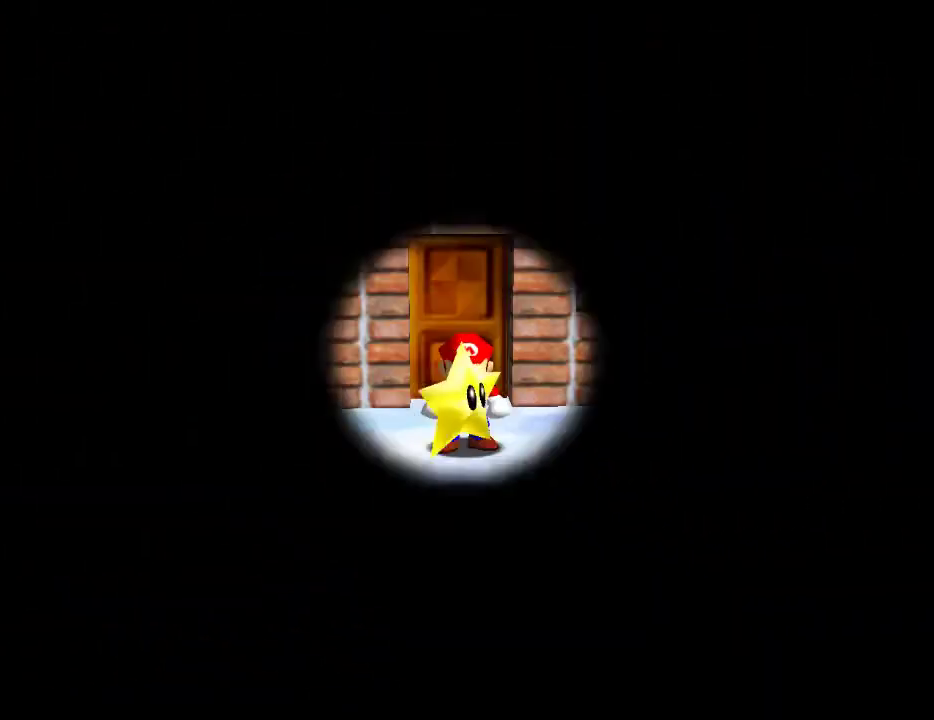
{"buttons": [], "left_stick": "center", "right_stick": "center", "events": []}
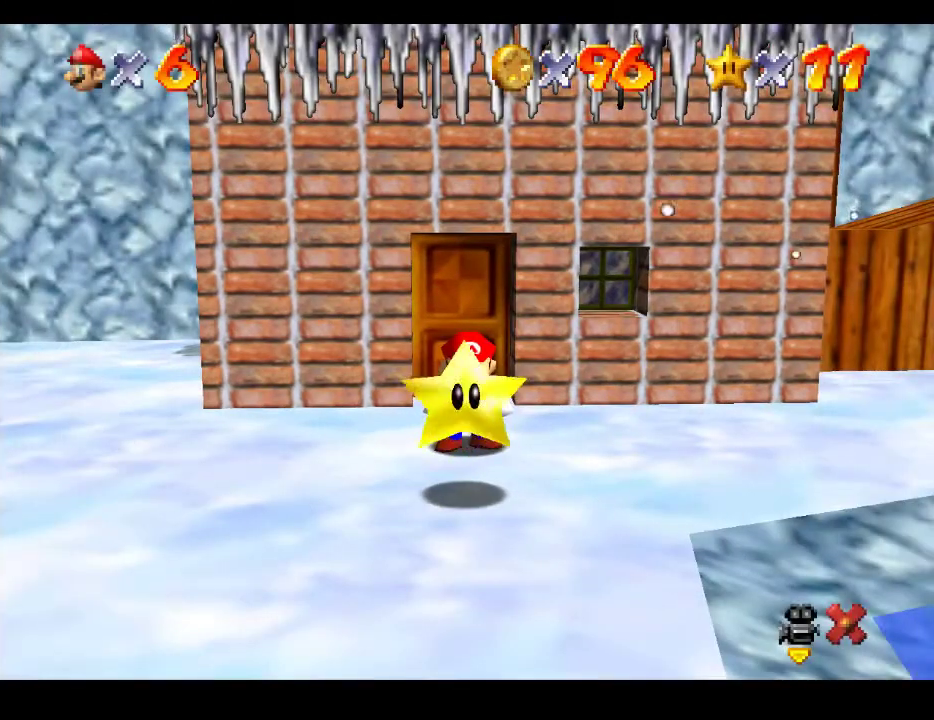
{"buttons": [], "left_stick": "center", "right_stick": "right", "events": [[117, "right_stick", "right"], [317, "right_stick", "center"], [500, "right_stick", "right"]]}
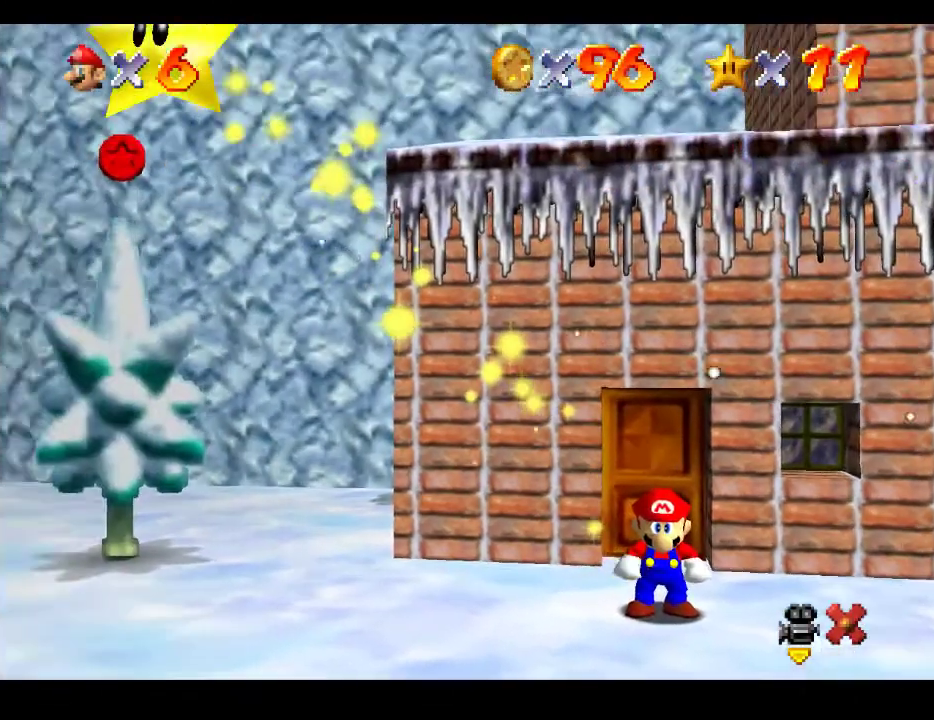
{"buttons": [], "left_stick": "center", "right_stick": "right", "events": [[183, "right_stick", "center"], [350, "right_stick", "right"]]}
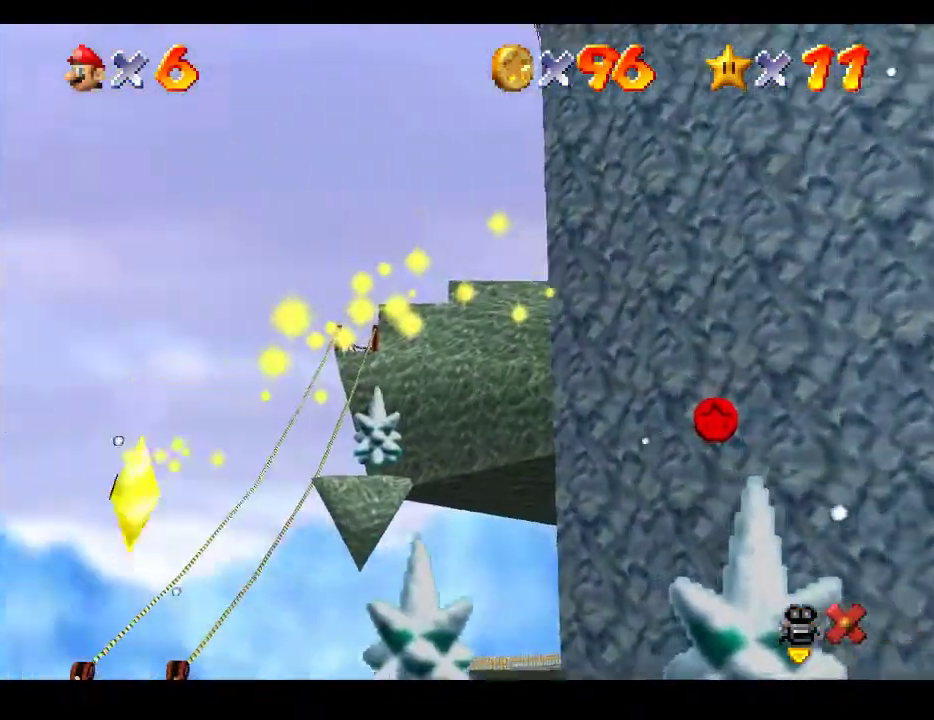
{"buttons": [], "left_stick": "center", "right_stick": "center", "events": [[33, "right_stick", "center"]]}
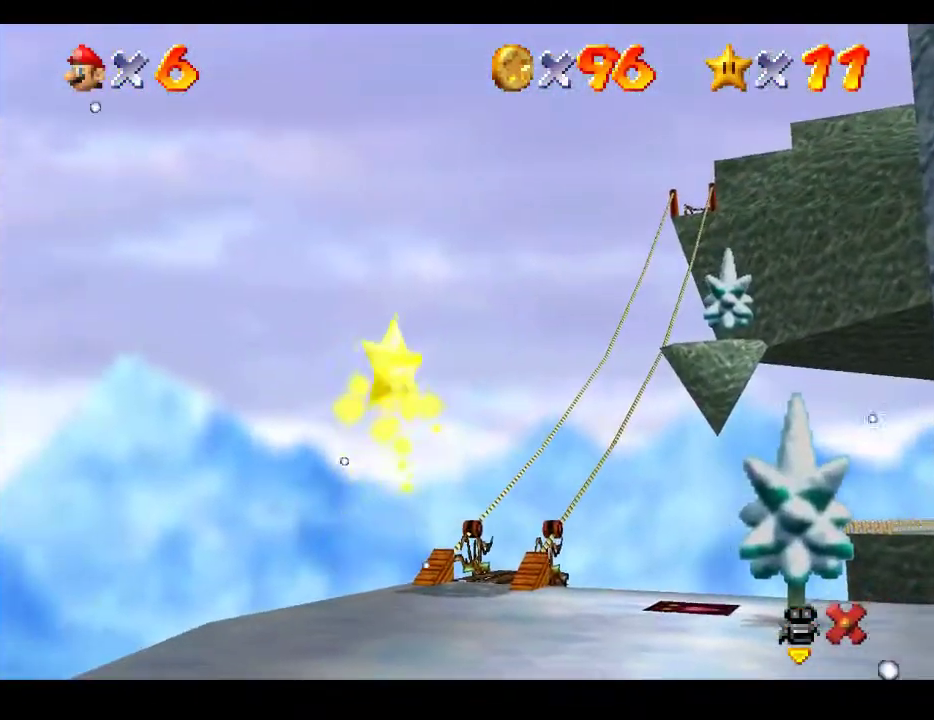
{"buttons": [], "left_stick": "center", "right_stick": "center", "events": []}
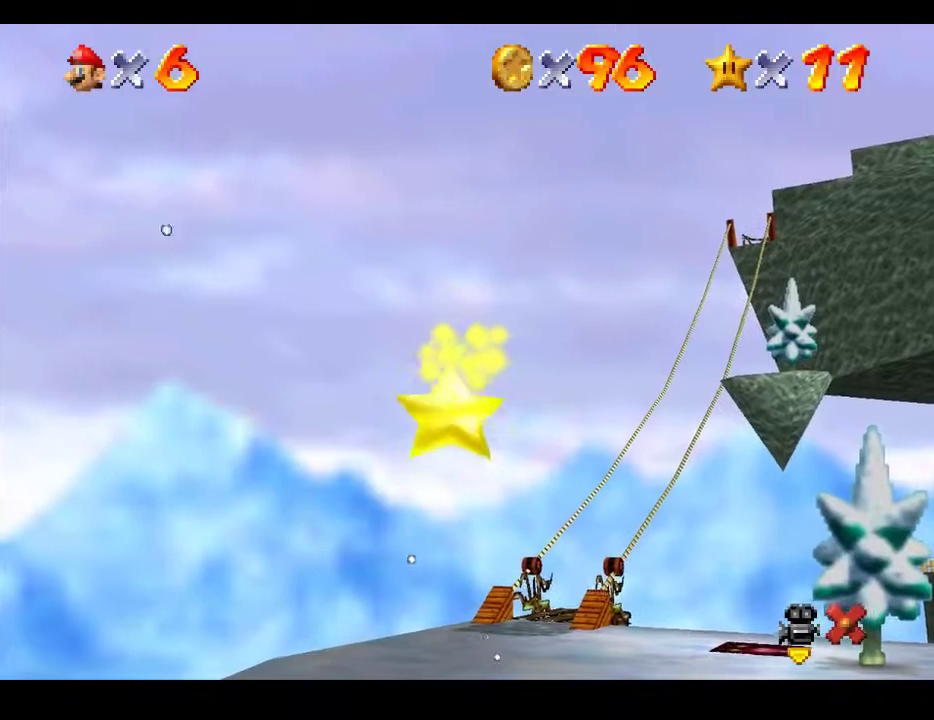
{"buttons": [], "left_stick": "center", "right_stick": "center", "events": []}
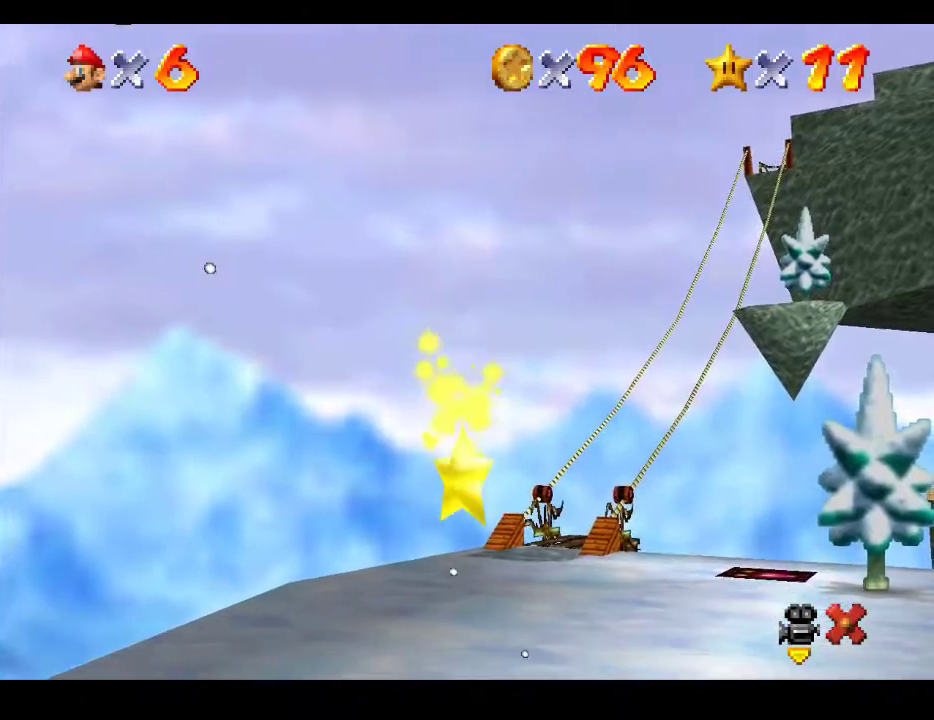
{"buttons": [], "left_stick": "center", "right_stick": "center", "events": []}
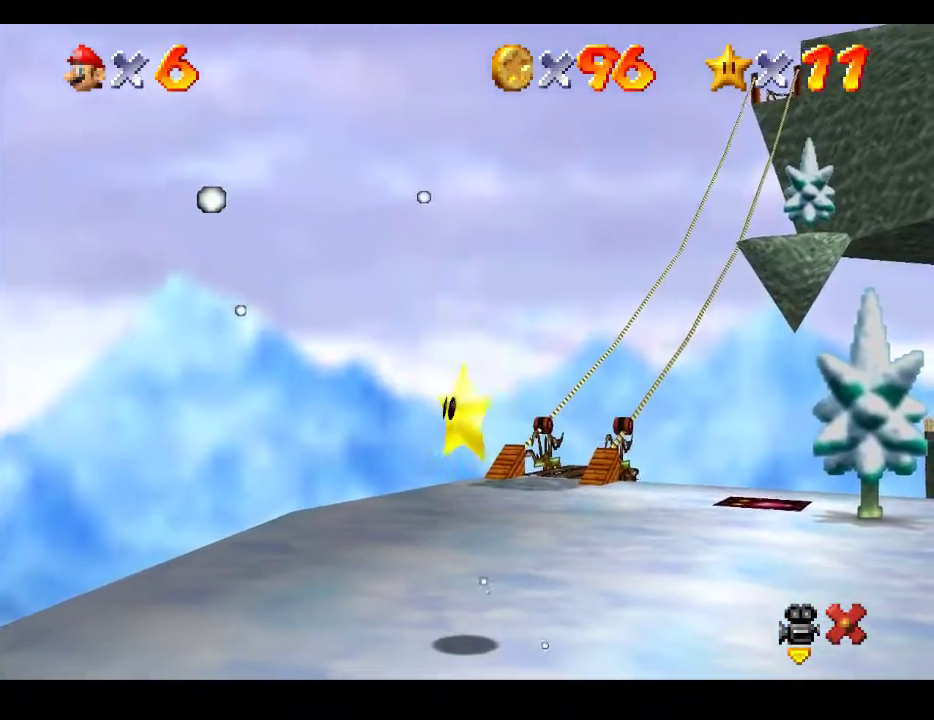
{"buttons": [], "left_stick": "center", "right_stick": "center", "events": []}
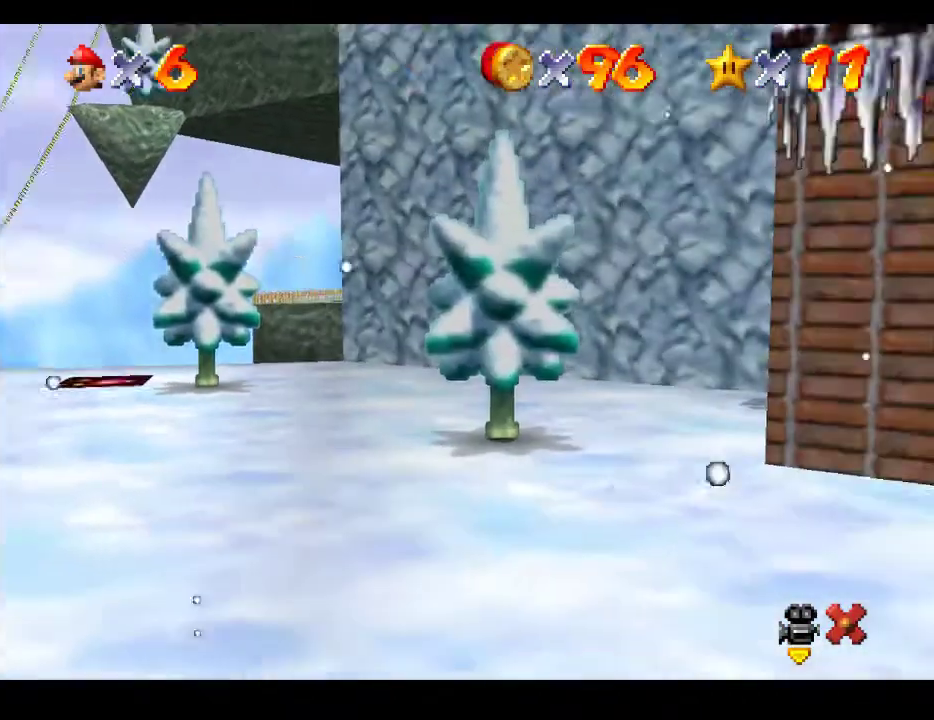
{"buttons": [], "left_stick": "center", "right_stick": "center", "events": []}
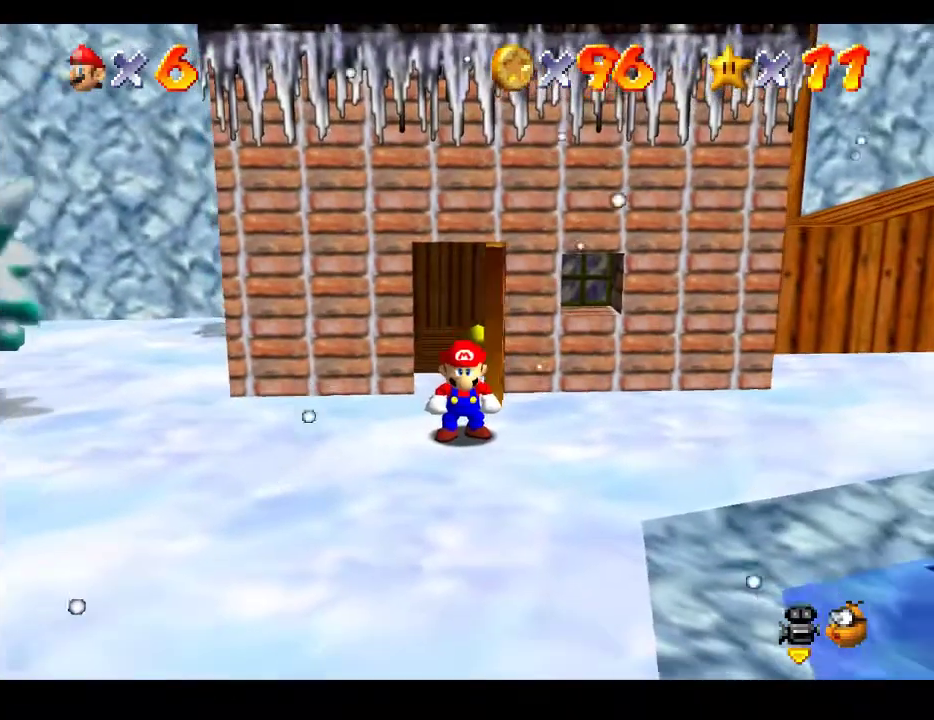
{"buttons": [], "left_stick": "right", "right_stick": "center", "events": [[33, "left_stick", "left"], [167, "left_stick", "center"], [300, "left_stick", "right"]]}
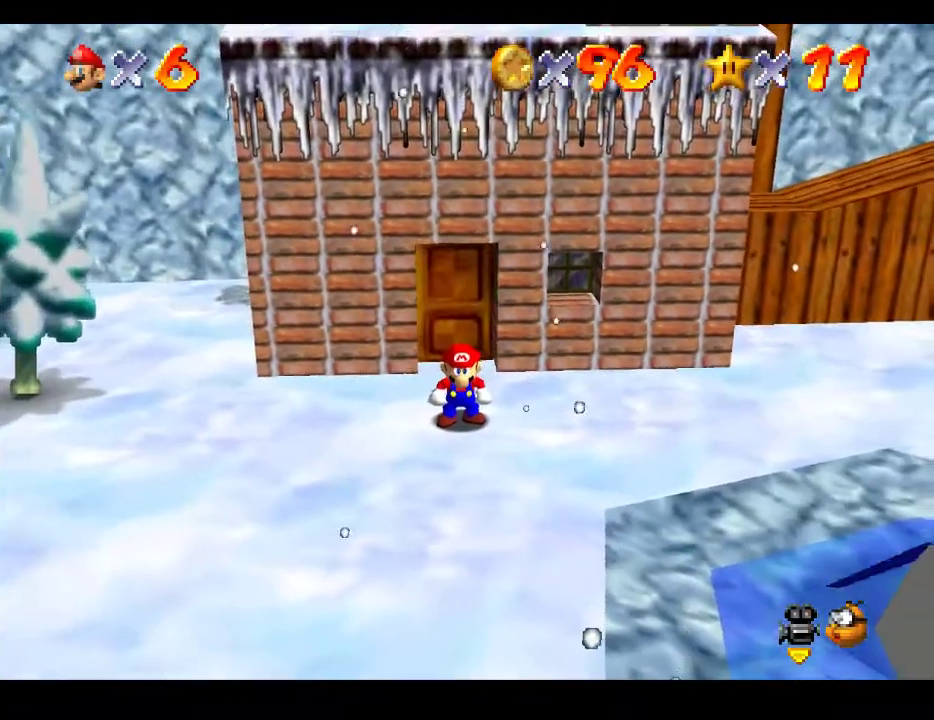
{"buttons": [], "left_stick": "right", "right_stick": "center", "events": []}
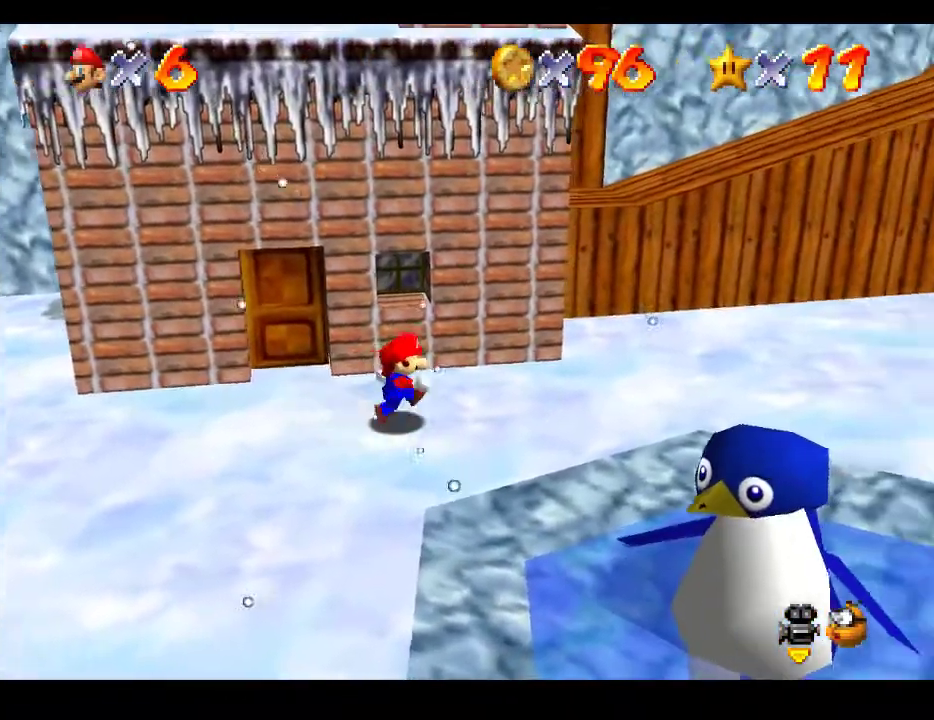
{"buttons": [], "left_stick": "up-right", "right_stick": "center", "events": [[50, "L2", "down"], [100, "A", "down"], [283, "left_stick", "up-right"], [317, "A", "up"], [433, "L2", "up"]]}
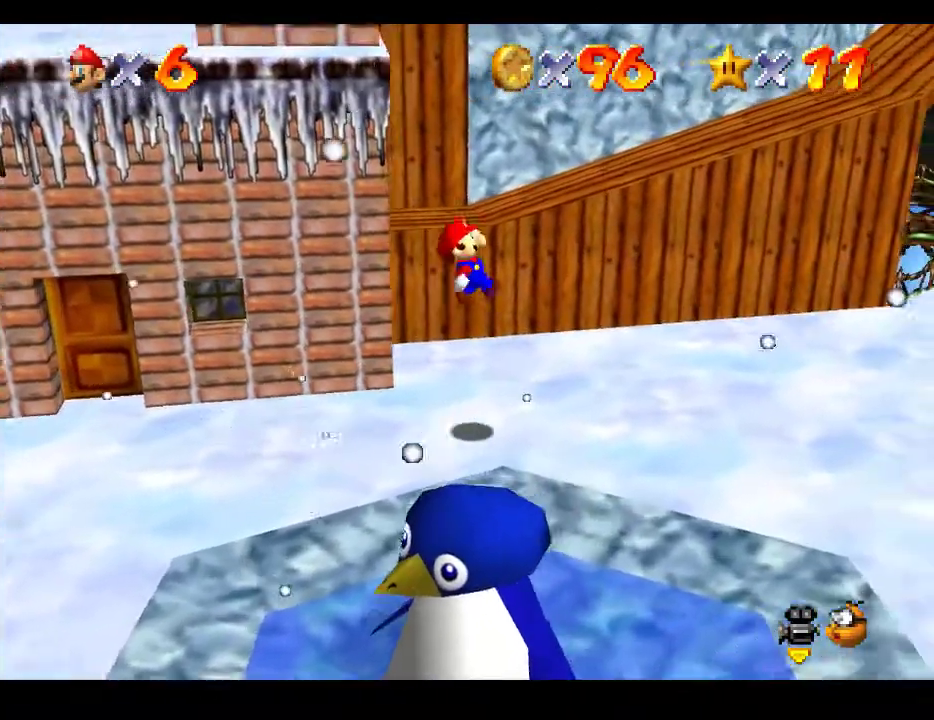
{"buttons": [], "left_stick": "up-left", "right_stick": "center", "events": [[83, "left_stick", "up"], [217, "left_stick", "up-left"]]}
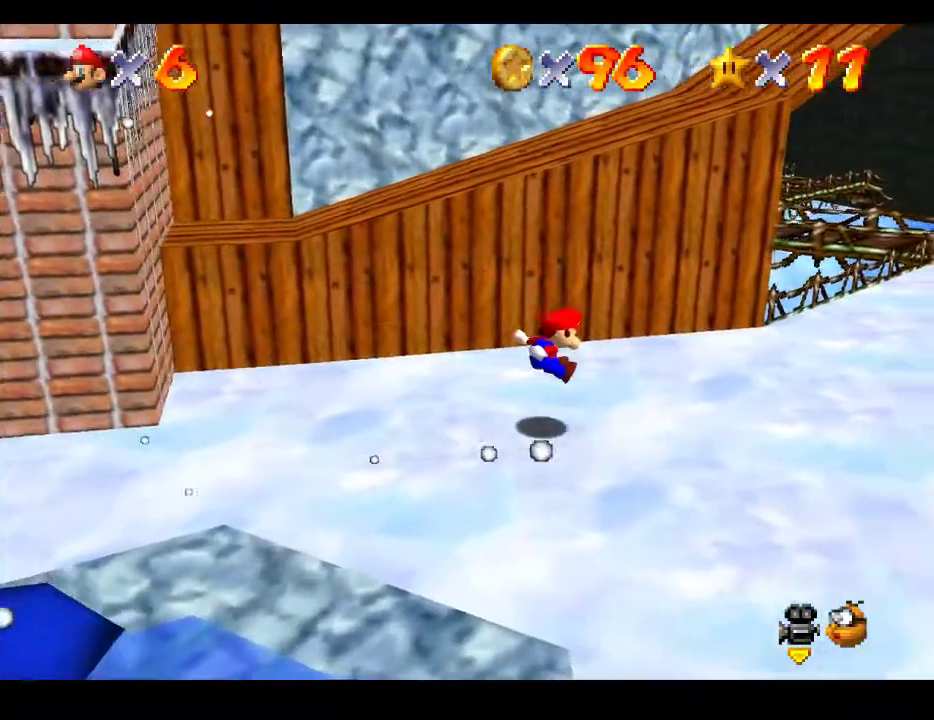
{"buttons": [], "left_stick": "up-left", "right_stick": "center", "events": []}
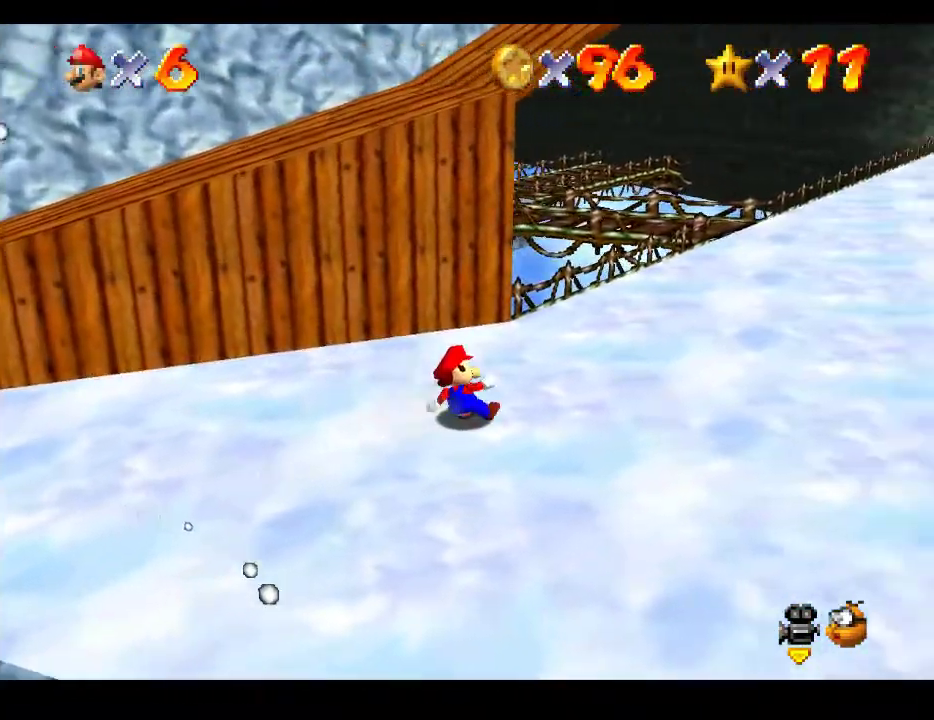
{"buttons": [], "left_stick": "up-left", "right_stick": "center", "events": [[267, "left_stick", "up"], [383, "left_stick", "up-left"]]}
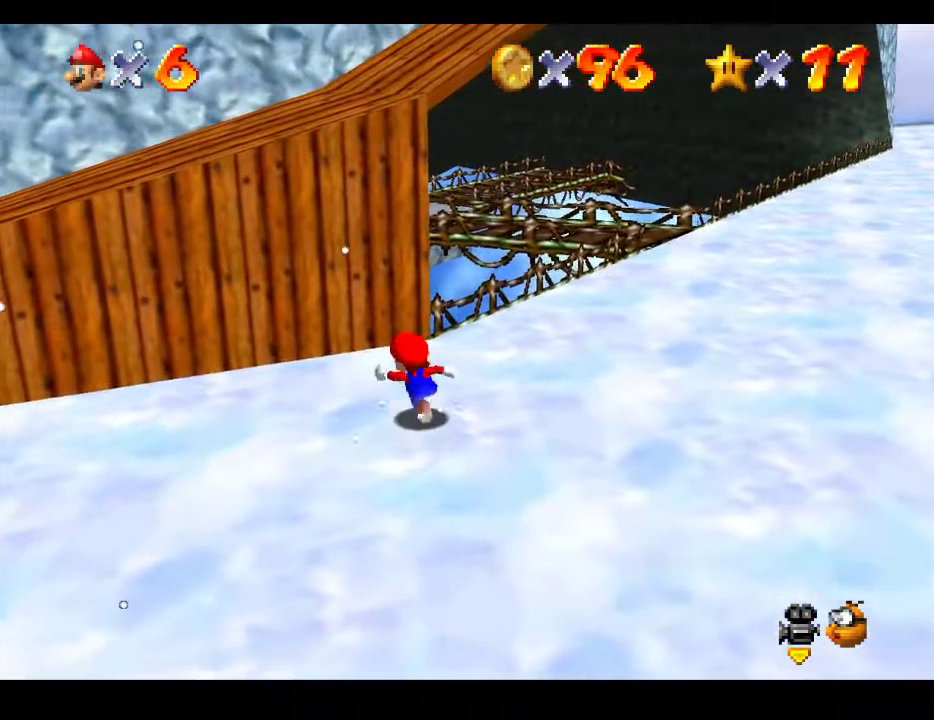
{"buttons": [], "left_stick": "down-left", "right_stick": "center", "events": [[450, "left_stick", "down-left"]]}
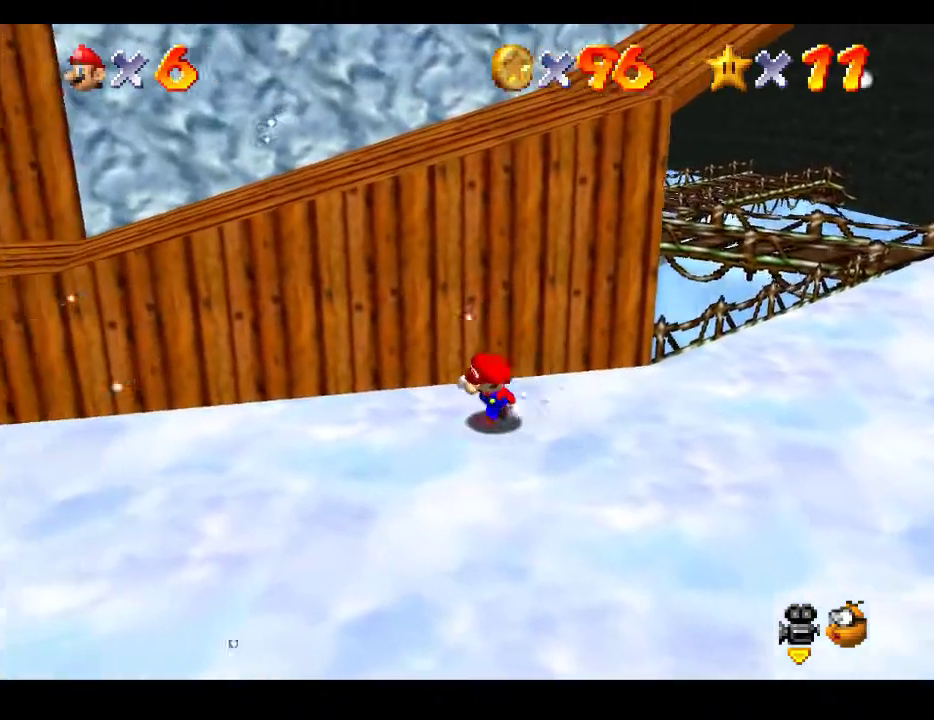
{"buttons": [], "left_stick": "up", "right_stick": "center", "events": [[150, "left_stick", "down"], [383, "left_stick", "up"]]}
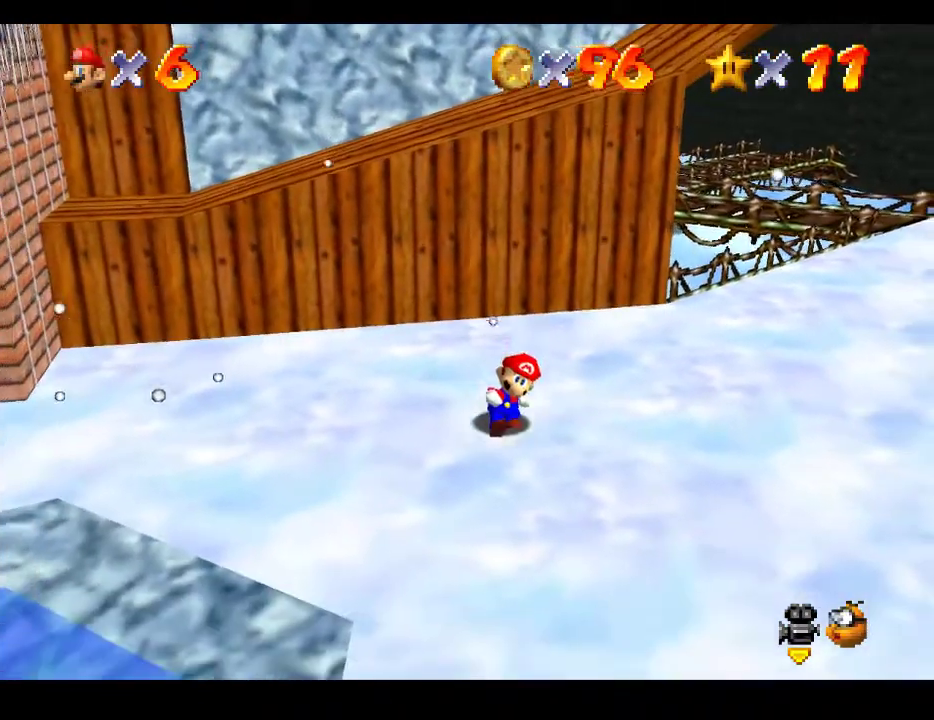
{"buttons": ["A"], "left_stick": "up", "right_stick": "center", "events": [[50, "A", "down"]]}
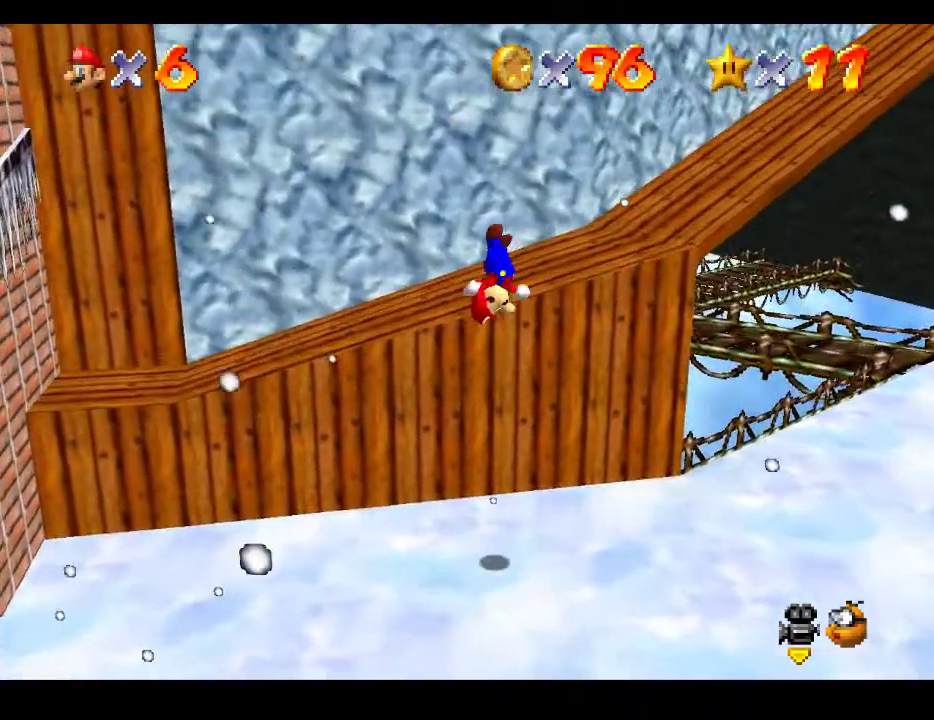
{"buttons": [], "left_stick": "up", "right_stick": "center", "events": [[267, "A", "up"]]}
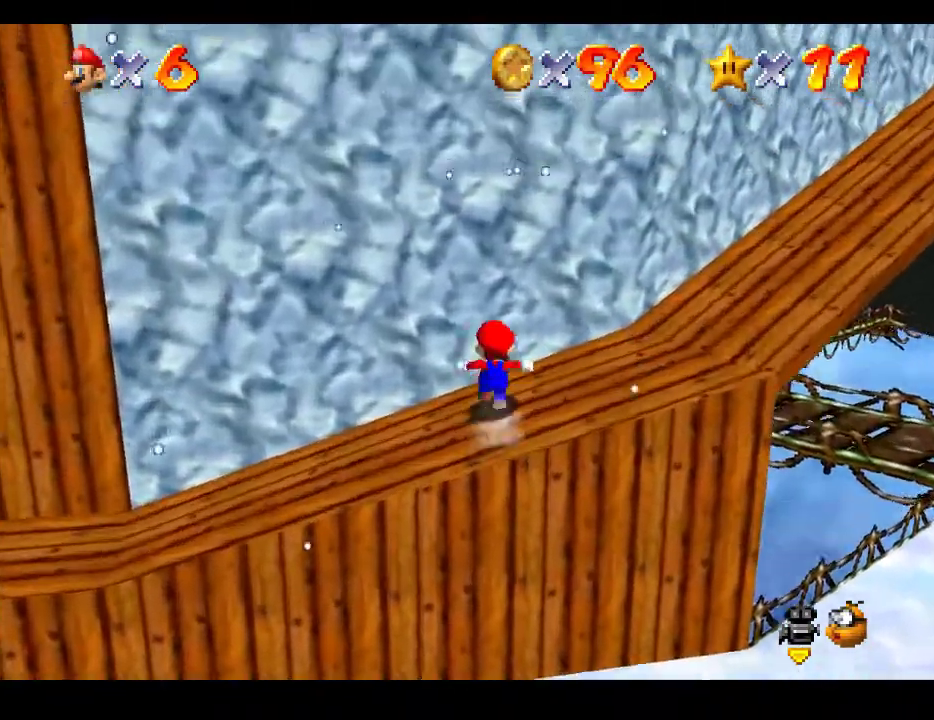
{"buttons": [], "left_stick": "right", "right_stick": "center", "events": [[83, "left_stick", "up-right"], [217, "left_stick", "right"]]}
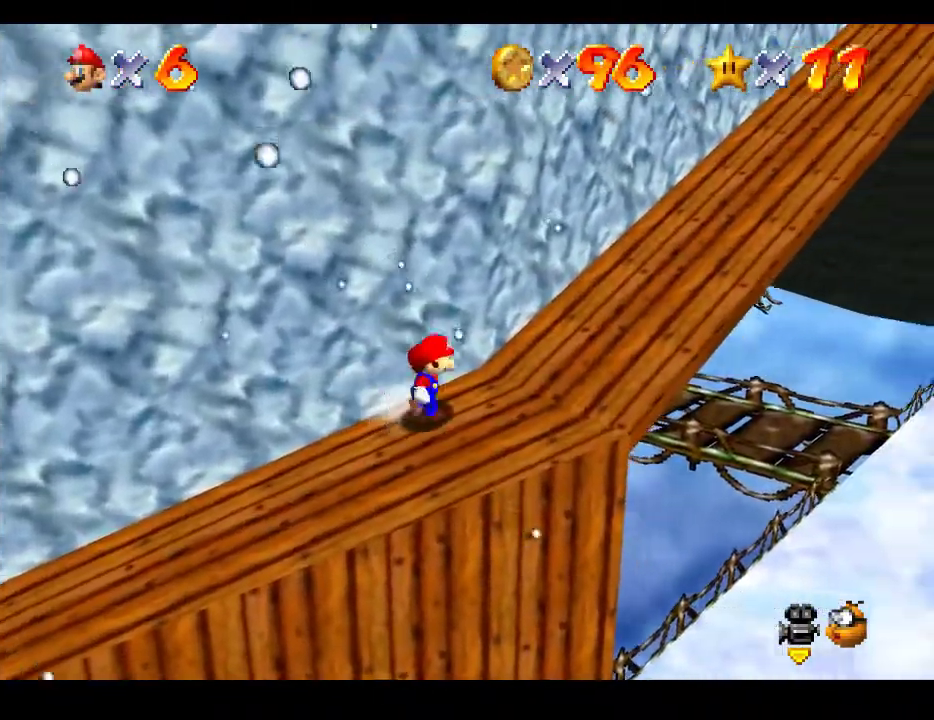
{"buttons": [], "left_stick": "up-right", "right_stick": "center", "events": [[217, "left_stick", "up-right"]]}
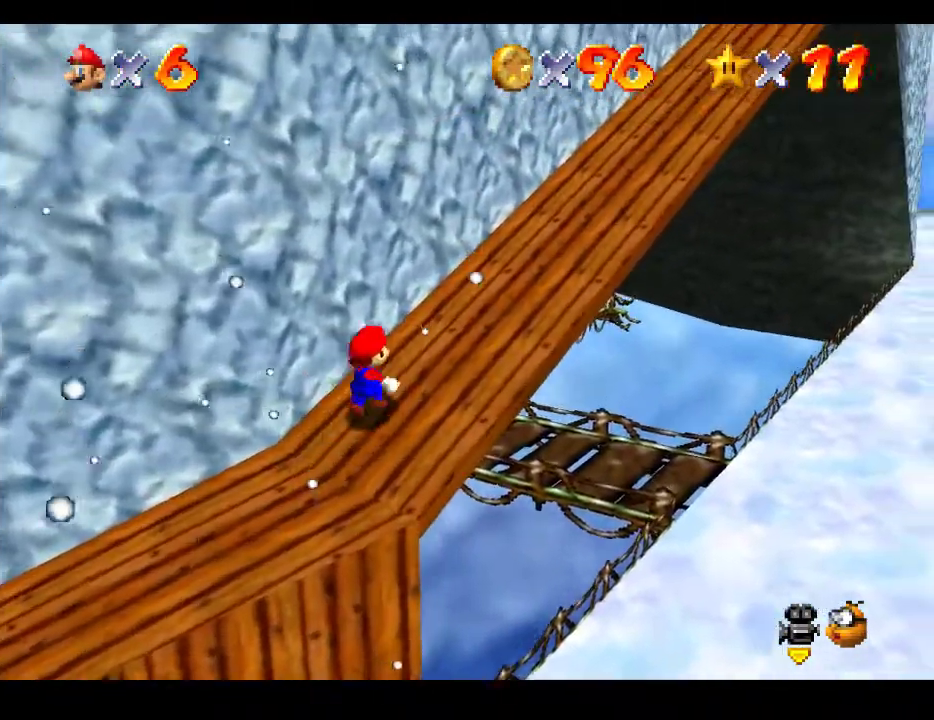
{"buttons": [], "left_stick": "up-right", "right_stick": "center", "events": []}
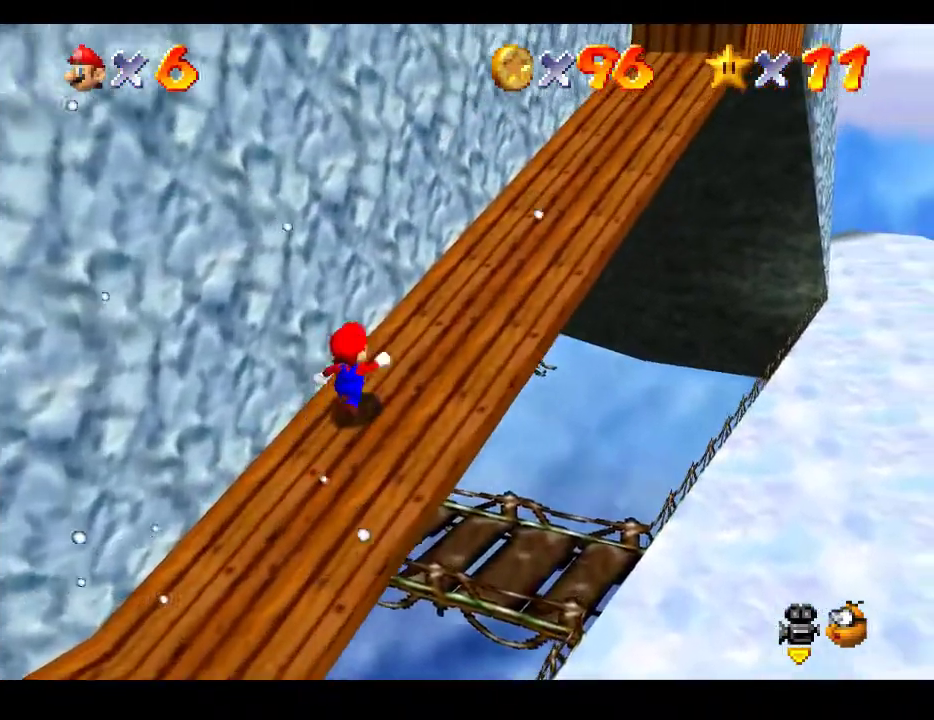
{"buttons": ["L2"], "left_stick": "up-right", "right_stick": "center", "events": [[200, "L2", "down"], [250, "A", "down"], [467, "A", "up"]]}